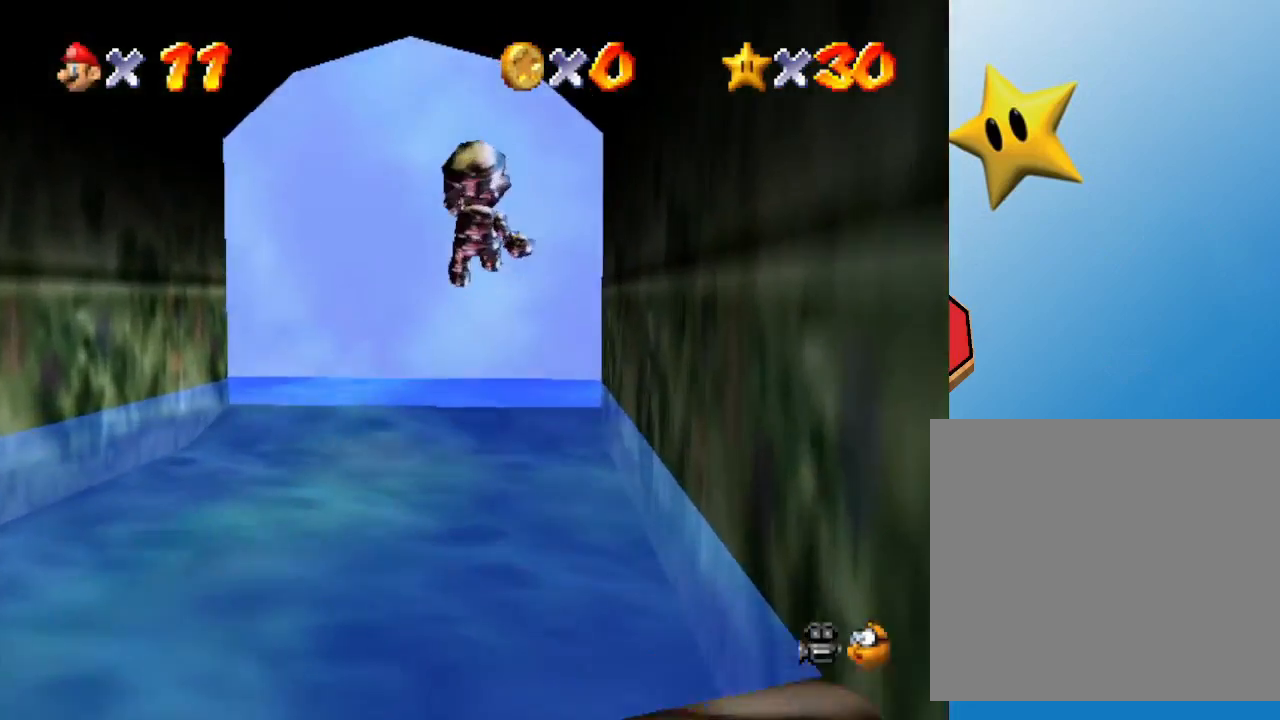
Gameplay with a controller (Nintendo layout); each line is a JSON object with the inputs held at the frame after it. "events" lists button and stick changes between this image and that frame as [ms after this image, input, new state], when the widget could be followed in between. Not read: L3 R3.
{"buttons": ["Z"], "left_stick": "up", "events": [[467, "A", "up"]]}
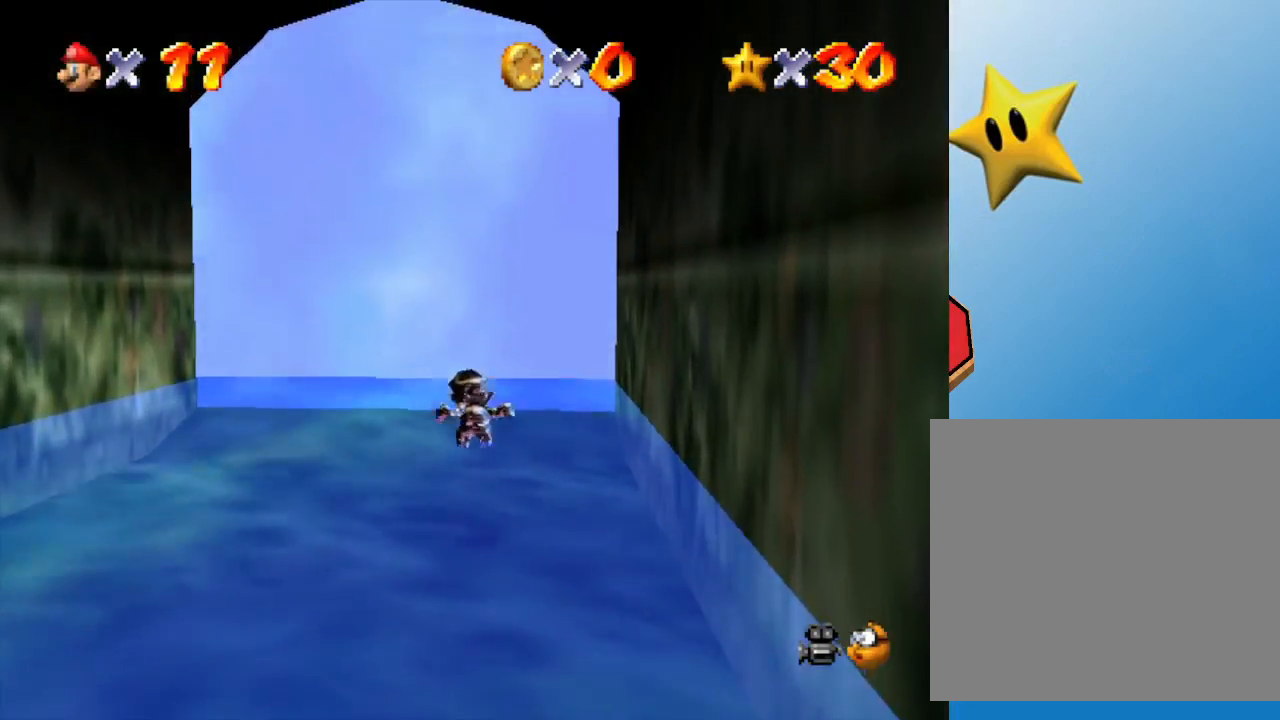
{"buttons": [], "left_stick": "up", "events": [[133, "Z", "up"]]}
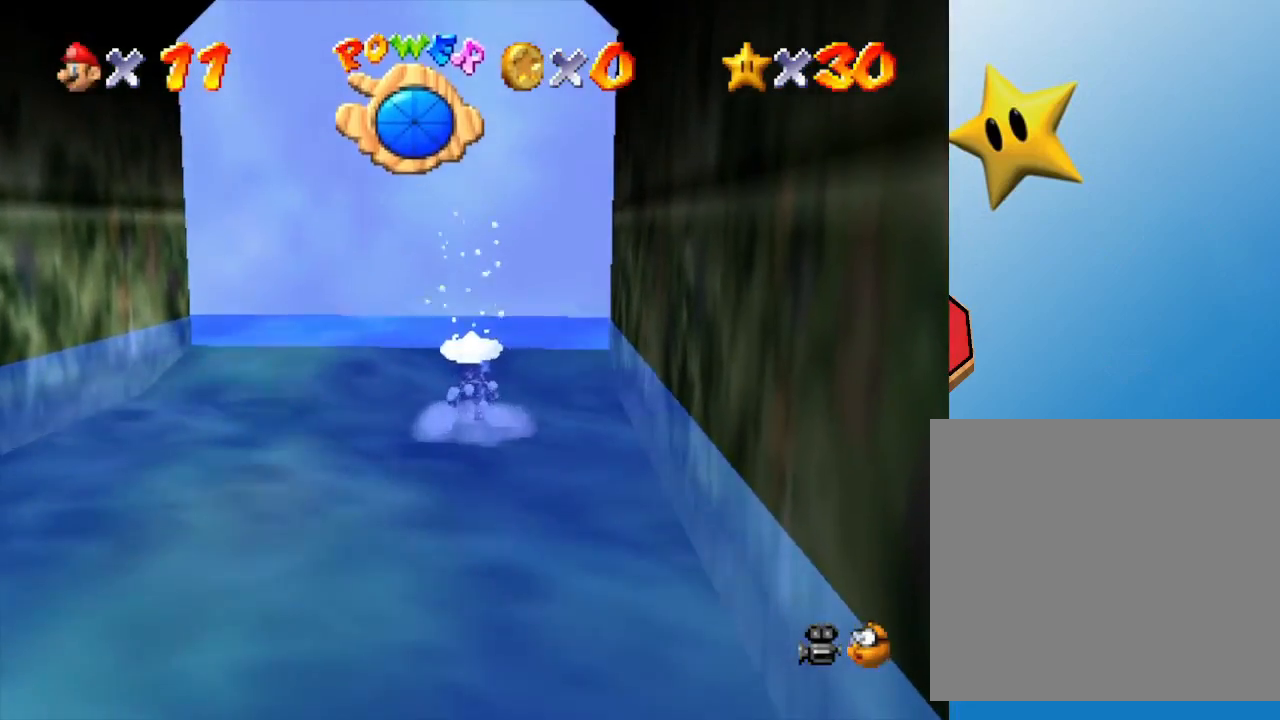
{"buttons": [], "left_stick": "up", "events": []}
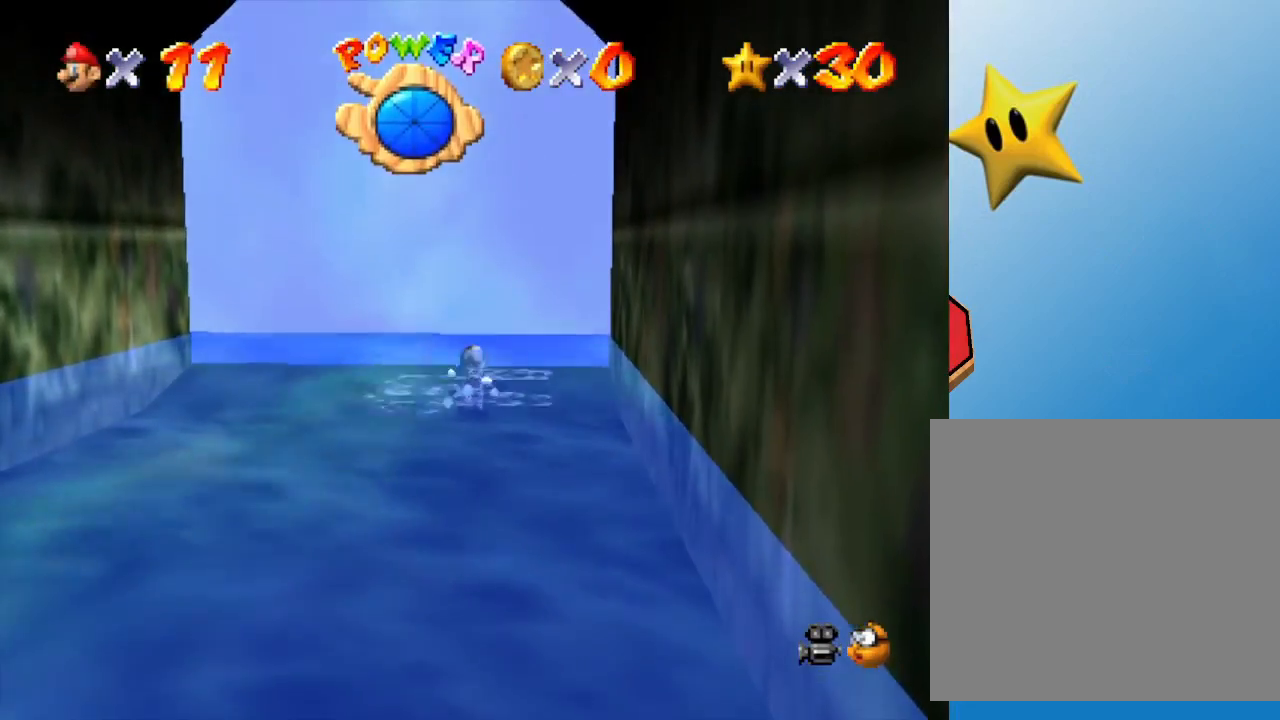
{"buttons": [], "left_stick": "up", "events": []}
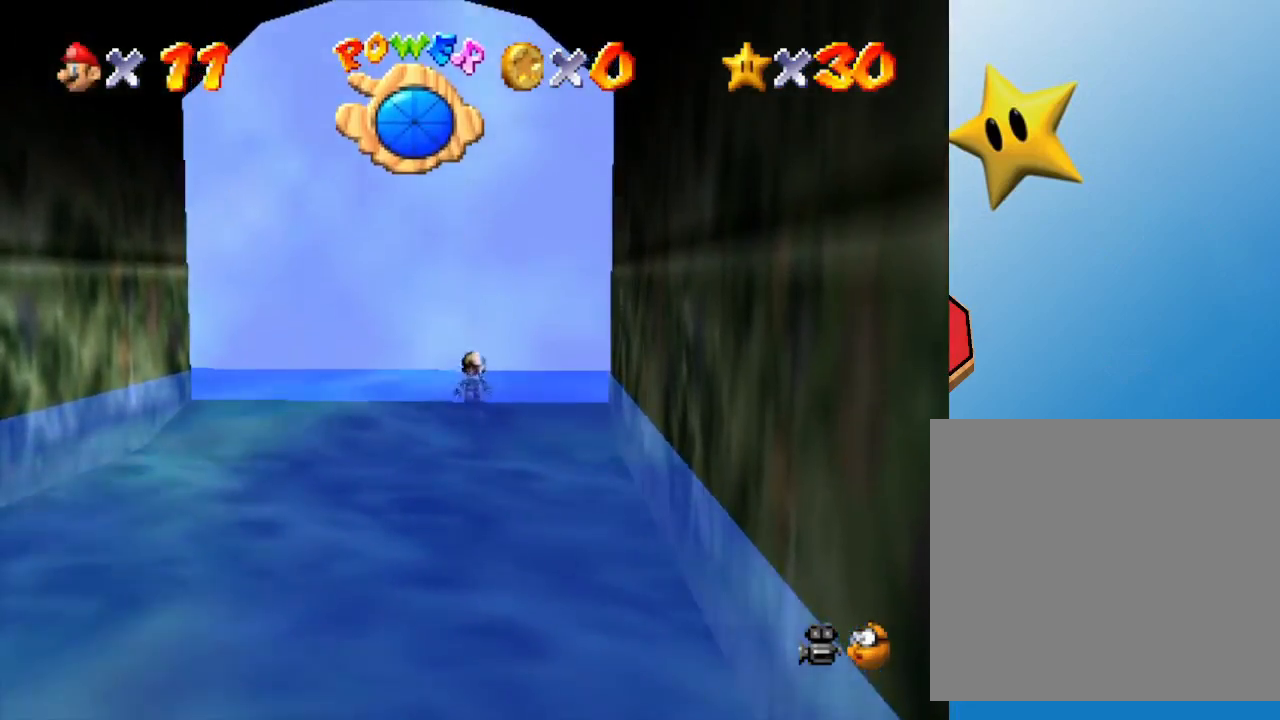
{"buttons": [], "left_stick": "up", "events": []}
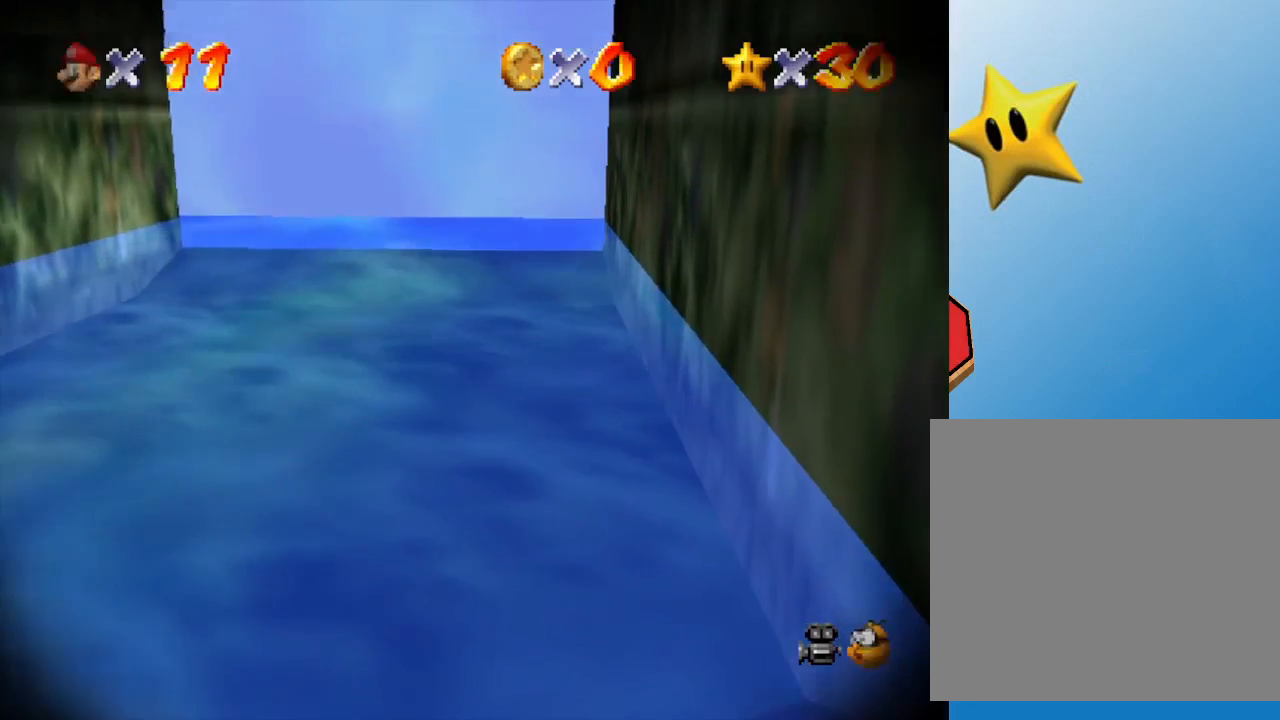
{"buttons": [], "left_stick": "center", "events": [[450, "left_stick", "center"]]}
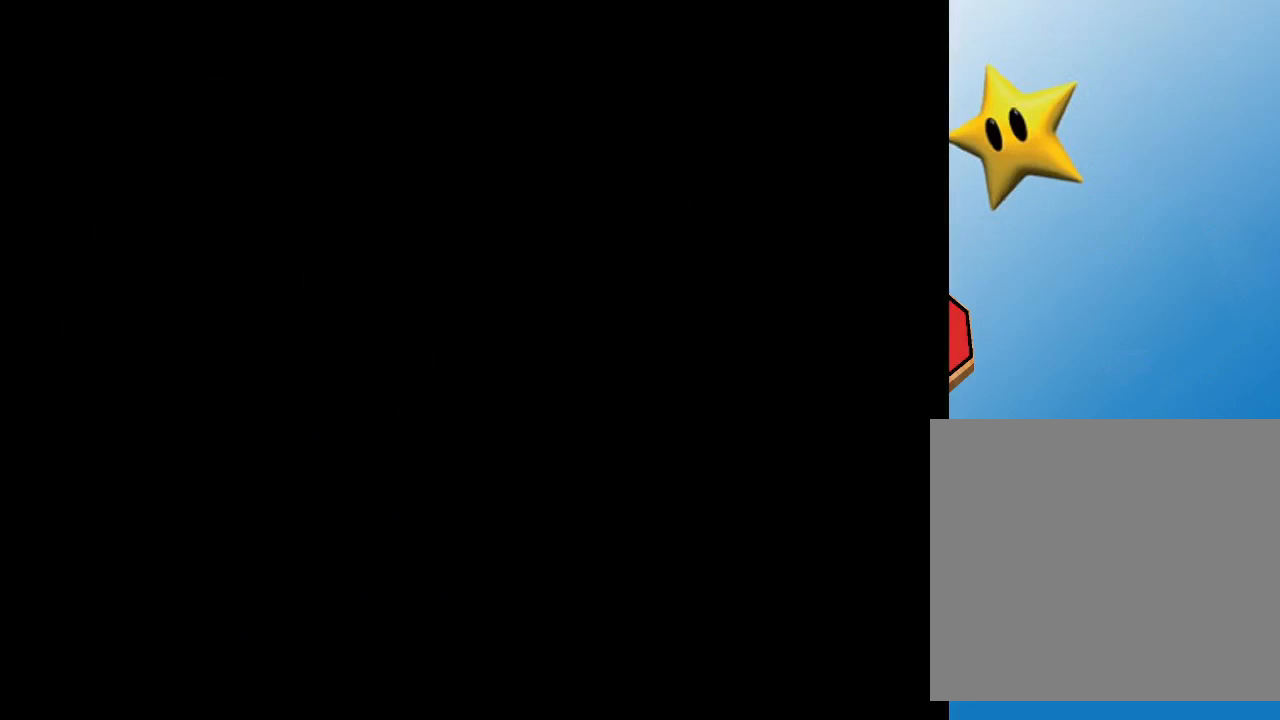
{"buttons": [], "left_stick": "center", "events": []}
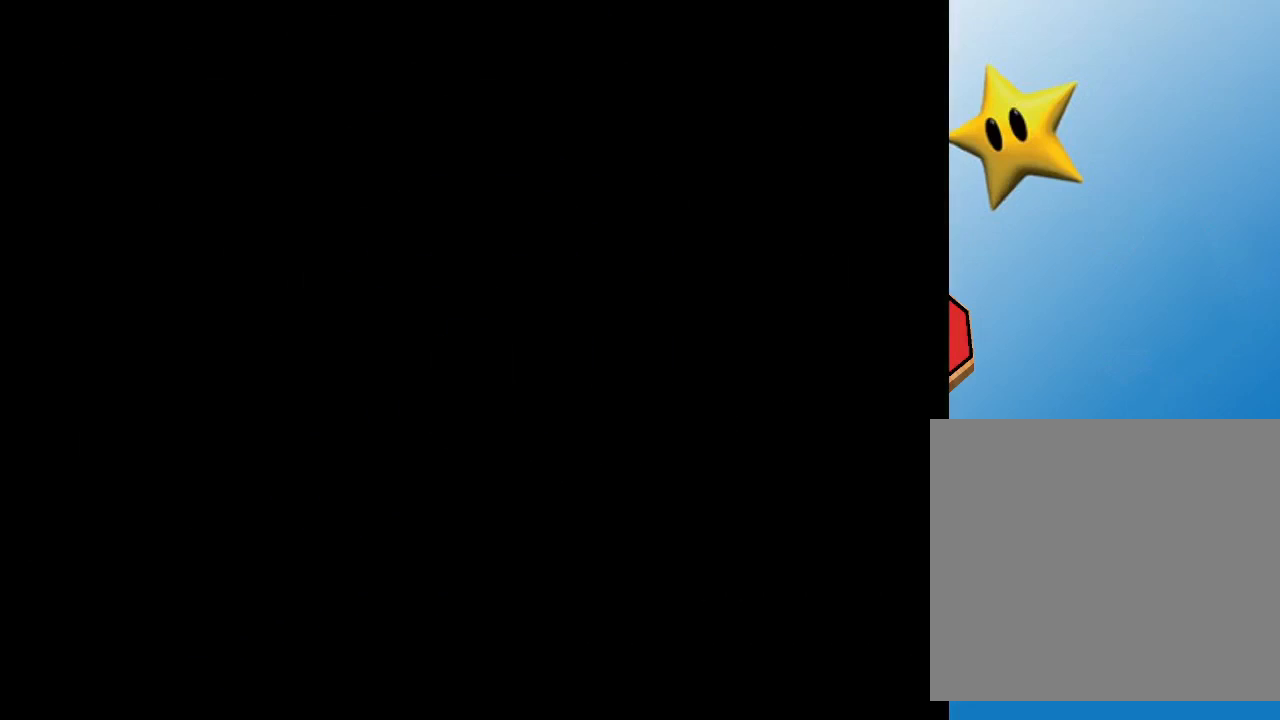
{"buttons": [], "left_stick": "center", "events": []}
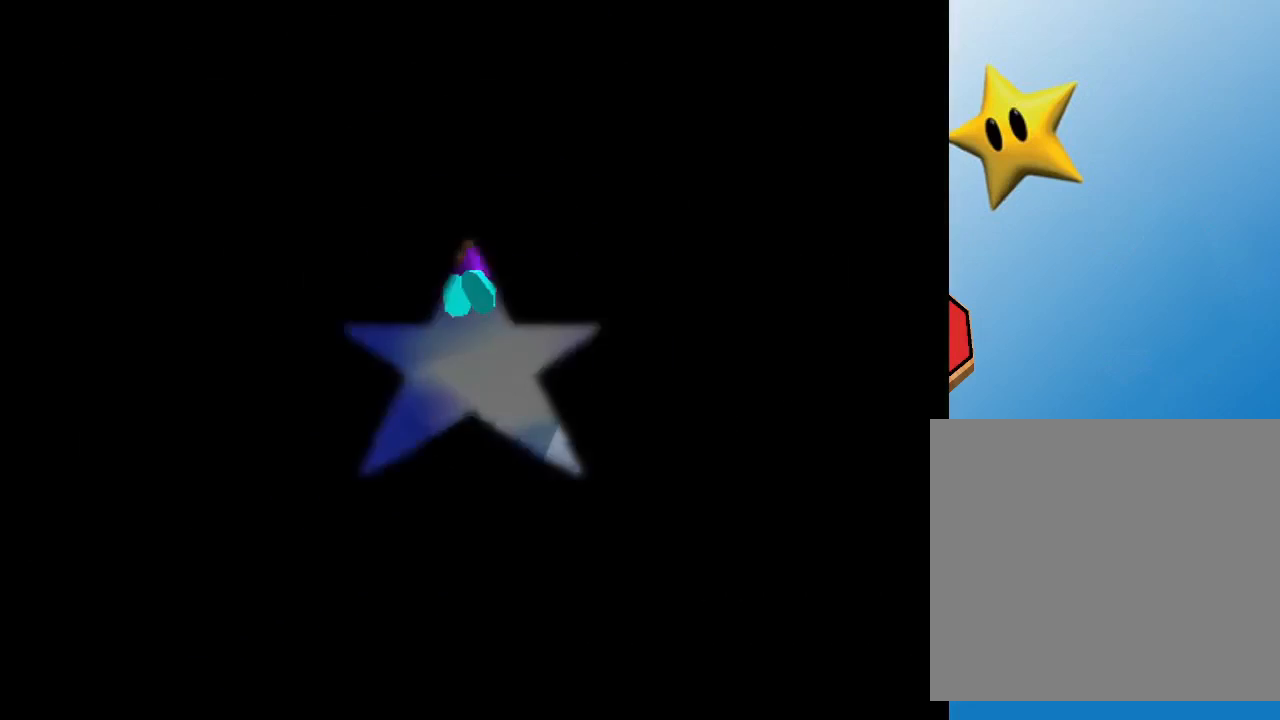
{"buttons": [], "left_stick": "center", "events": []}
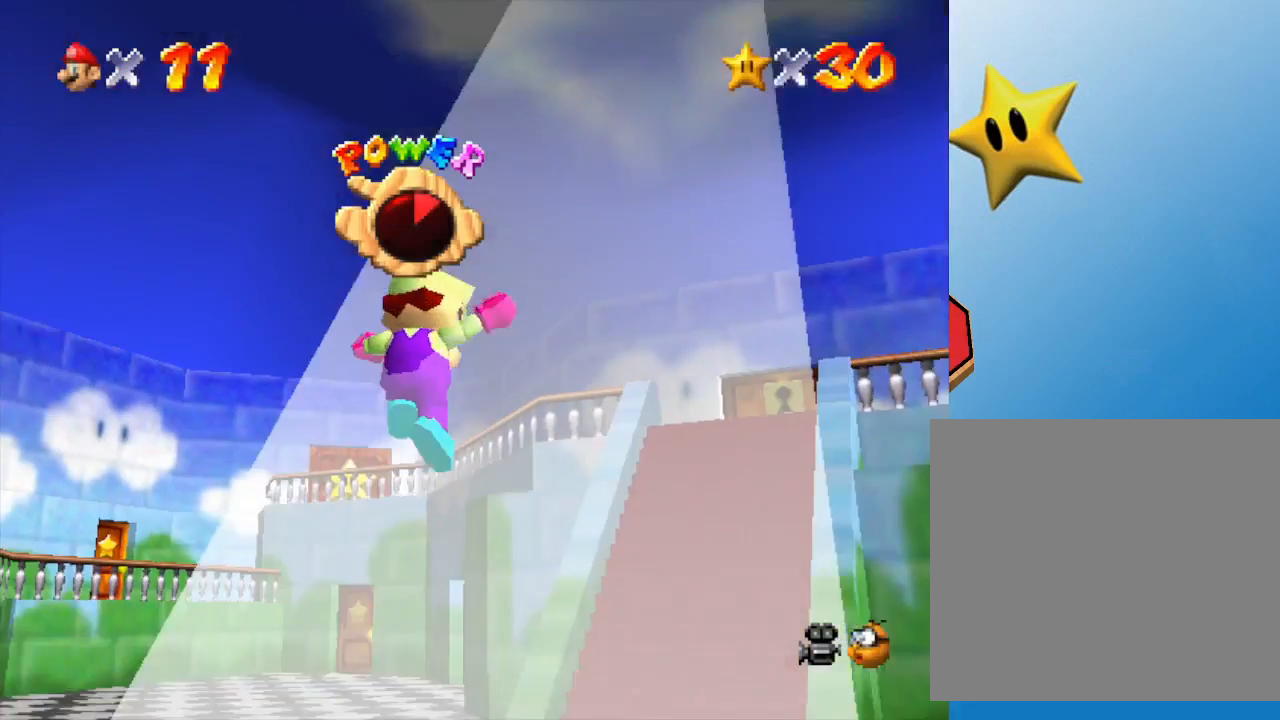
{"buttons": [], "left_stick": "down-right", "events": [[67, "left_stick", "down-right"]]}
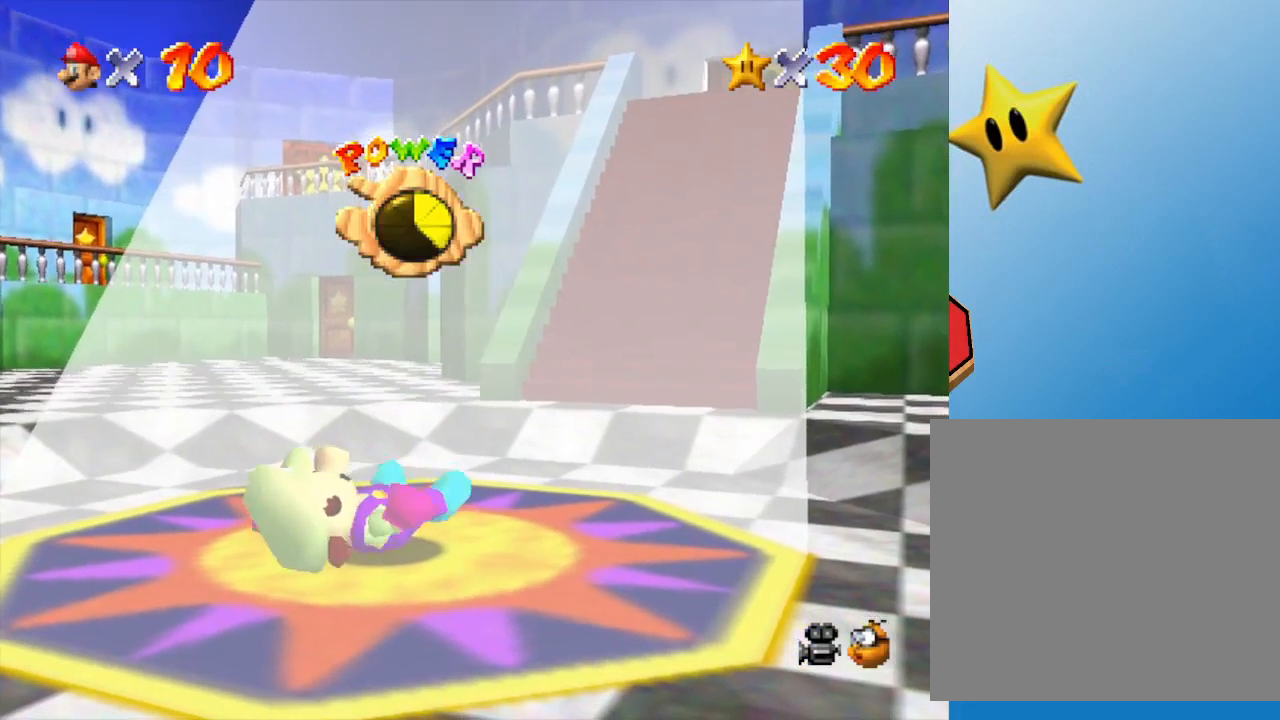
{"buttons": [], "left_stick": "right", "events": [[17, "left_stick", "right"]]}
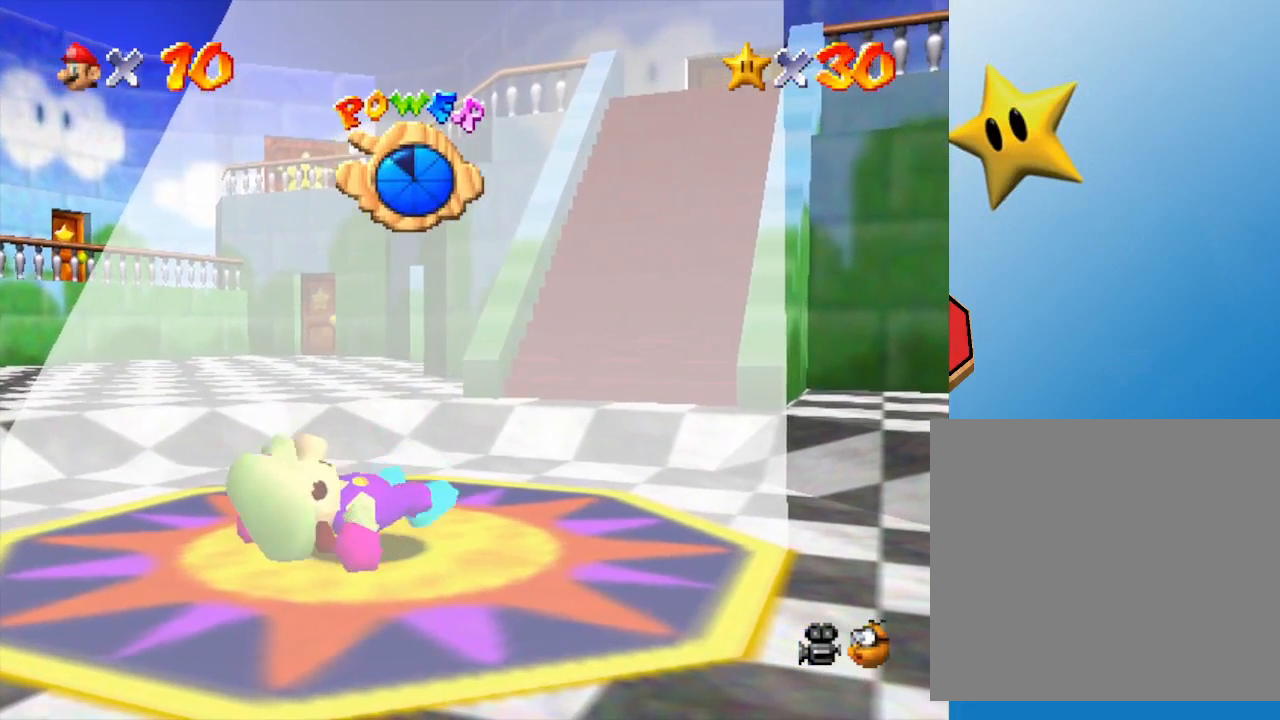
{"buttons": [], "left_stick": "right", "events": []}
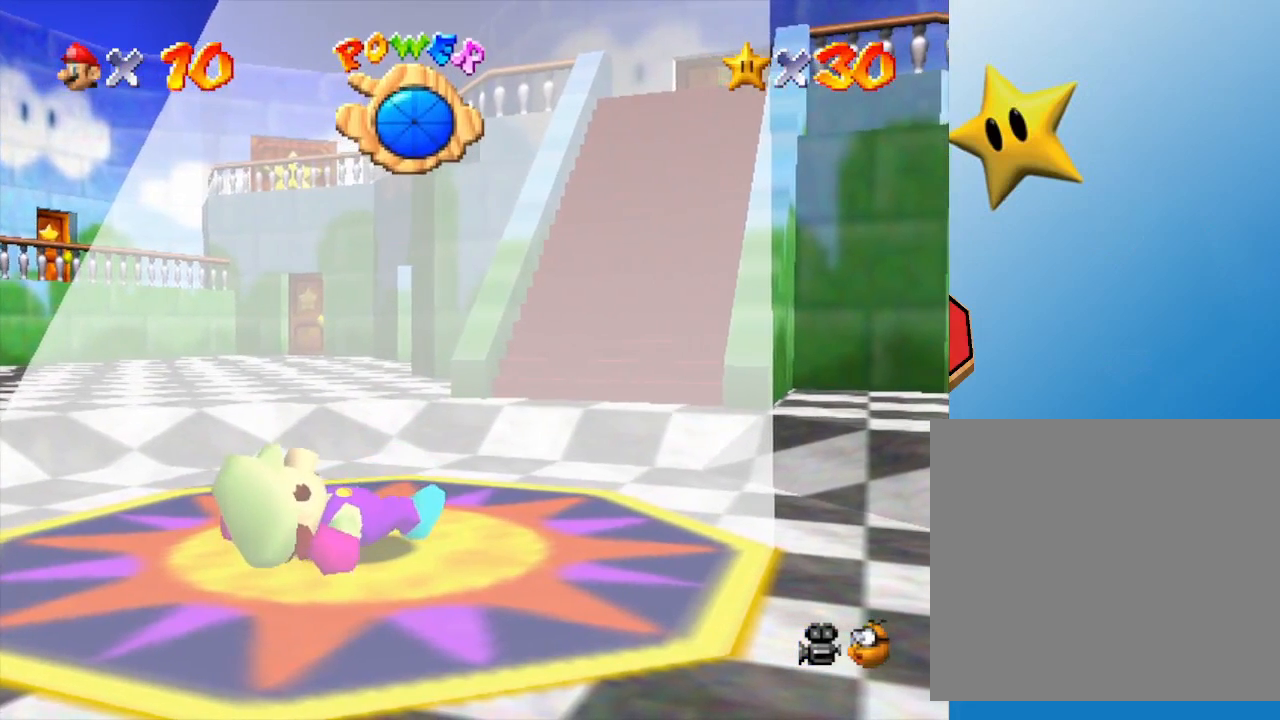
{"buttons": [], "left_stick": "right", "events": []}
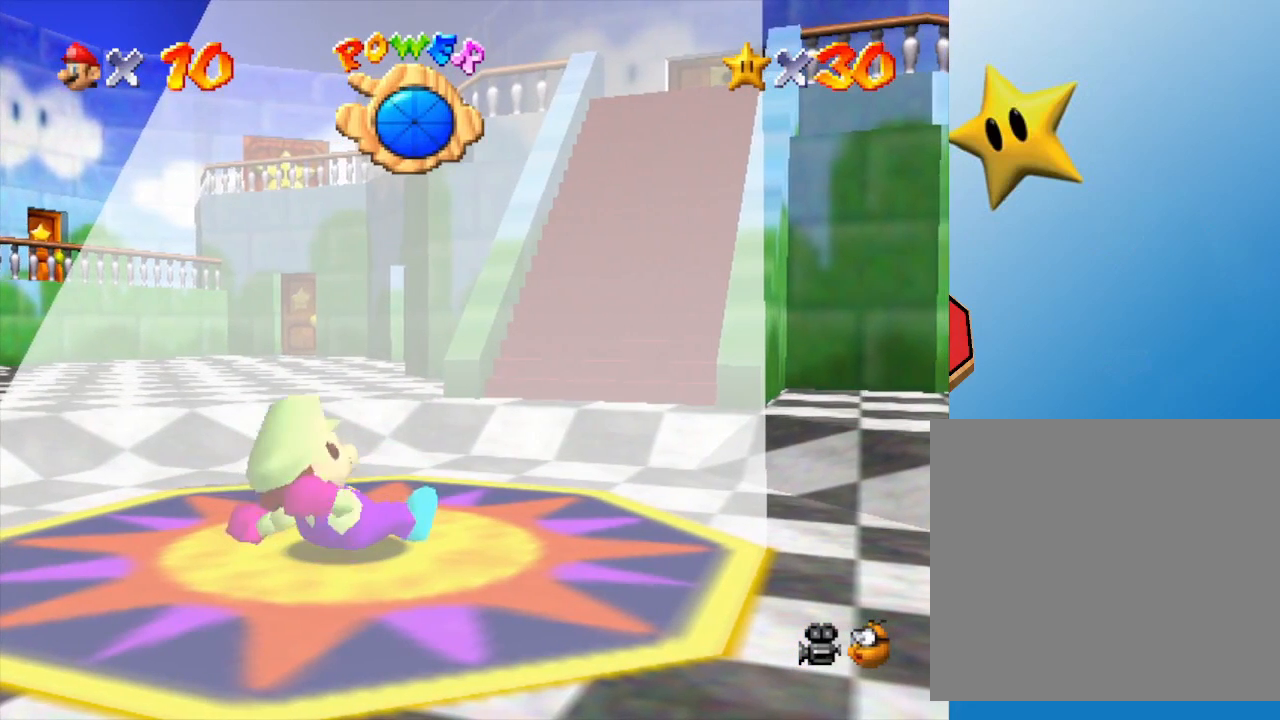
{"buttons": [], "left_stick": "right", "events": []}
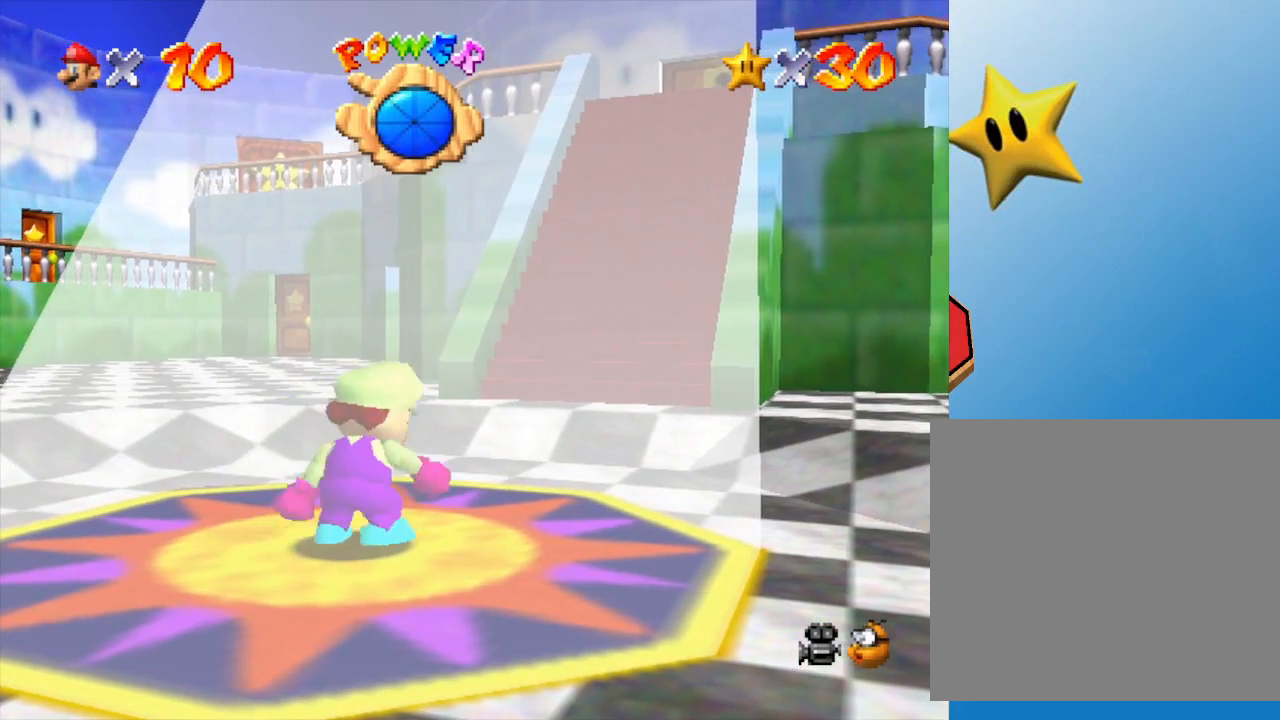
{"buttons": [], "left_stick": "right", "events": []}
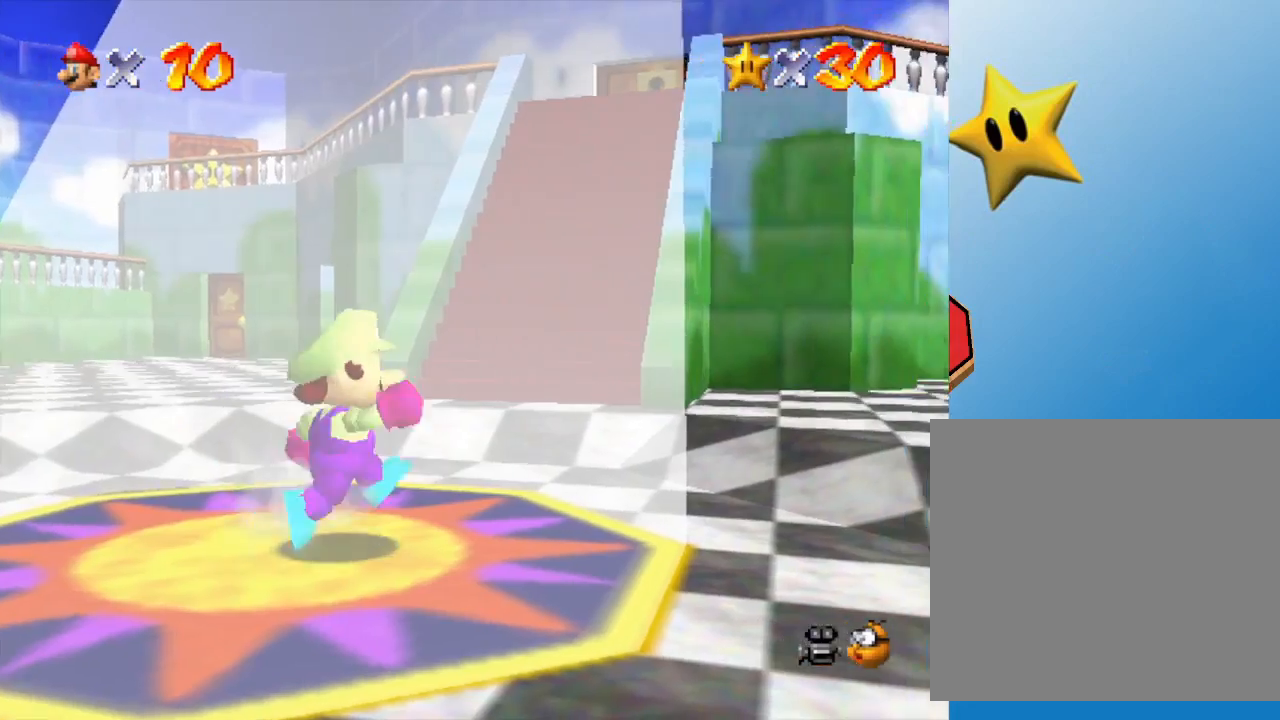
{"buttons": ["A"], "left_stick": "up-right", "events": [[383, "left_stick", "up-right"], [450, "A", "down"]]}
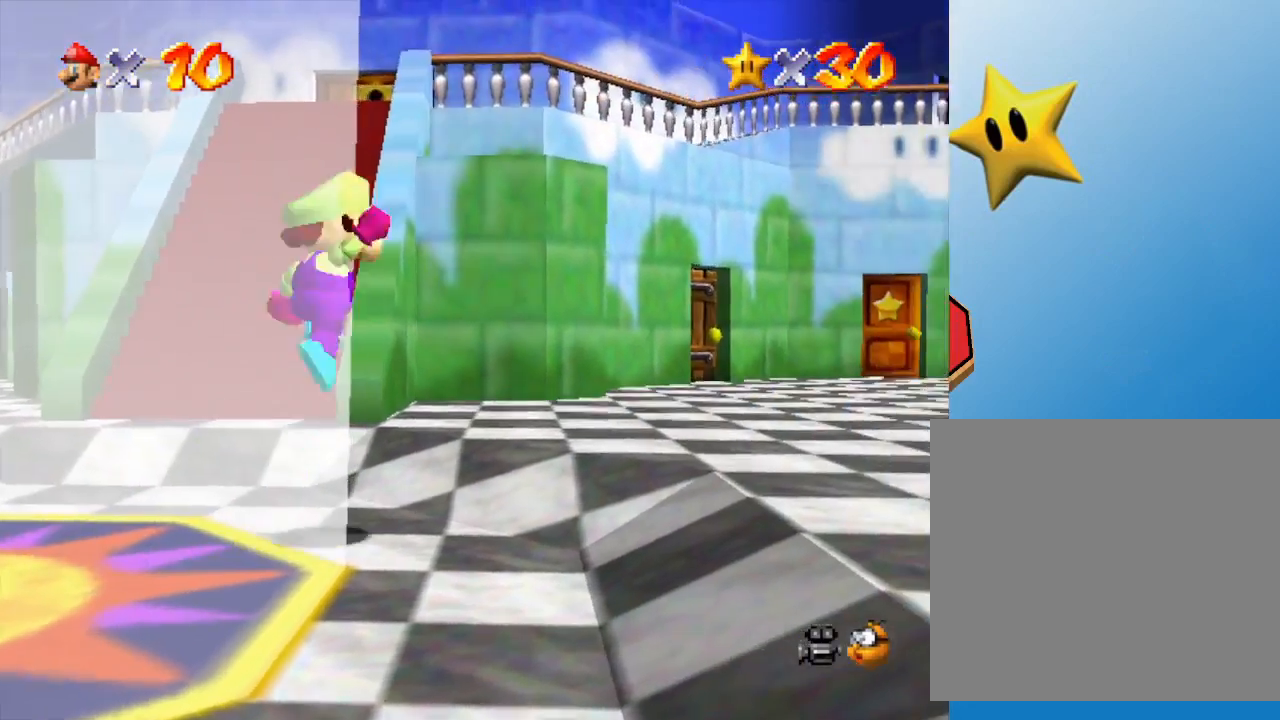
{"buttons": [], "left_stick": "up-right", "events": [[133, "A", "up"], [350, "B", "down"], [500, "B", "up"]]}
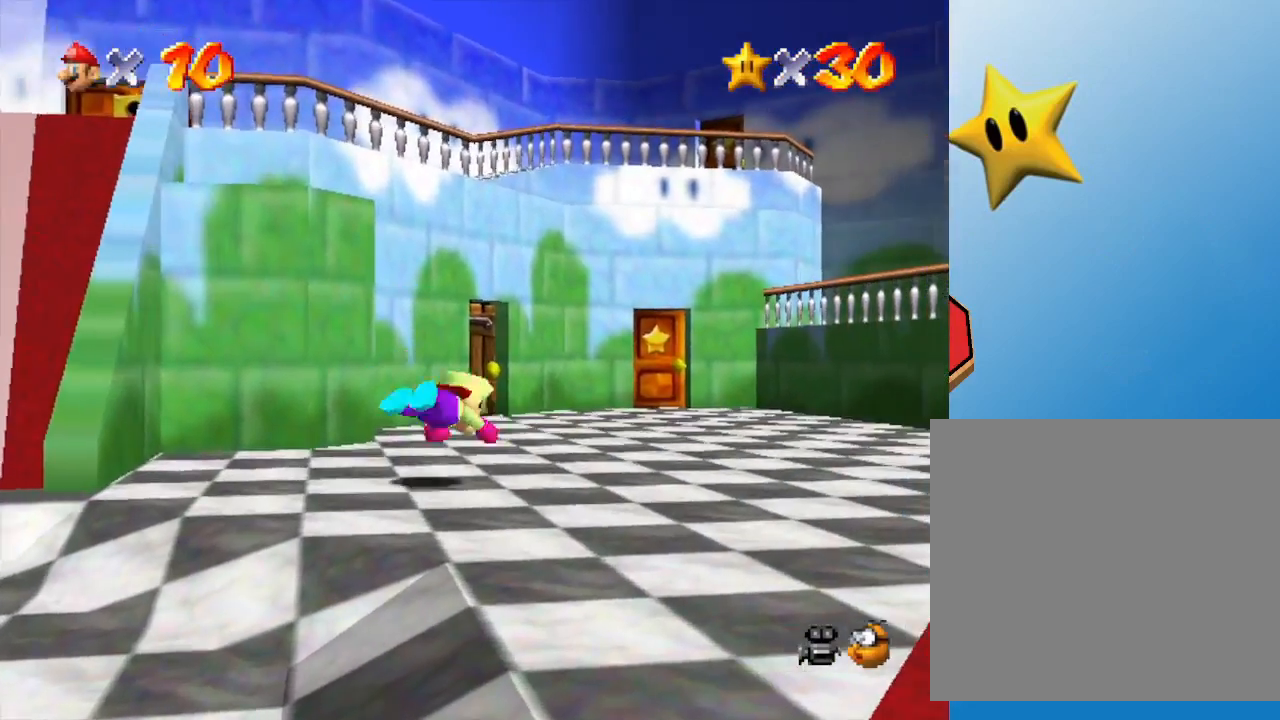
{"buttons": ["A"], "left_stick": "up", "events": [[200, "A", "down"], [383, "left_stick", "up"]]}
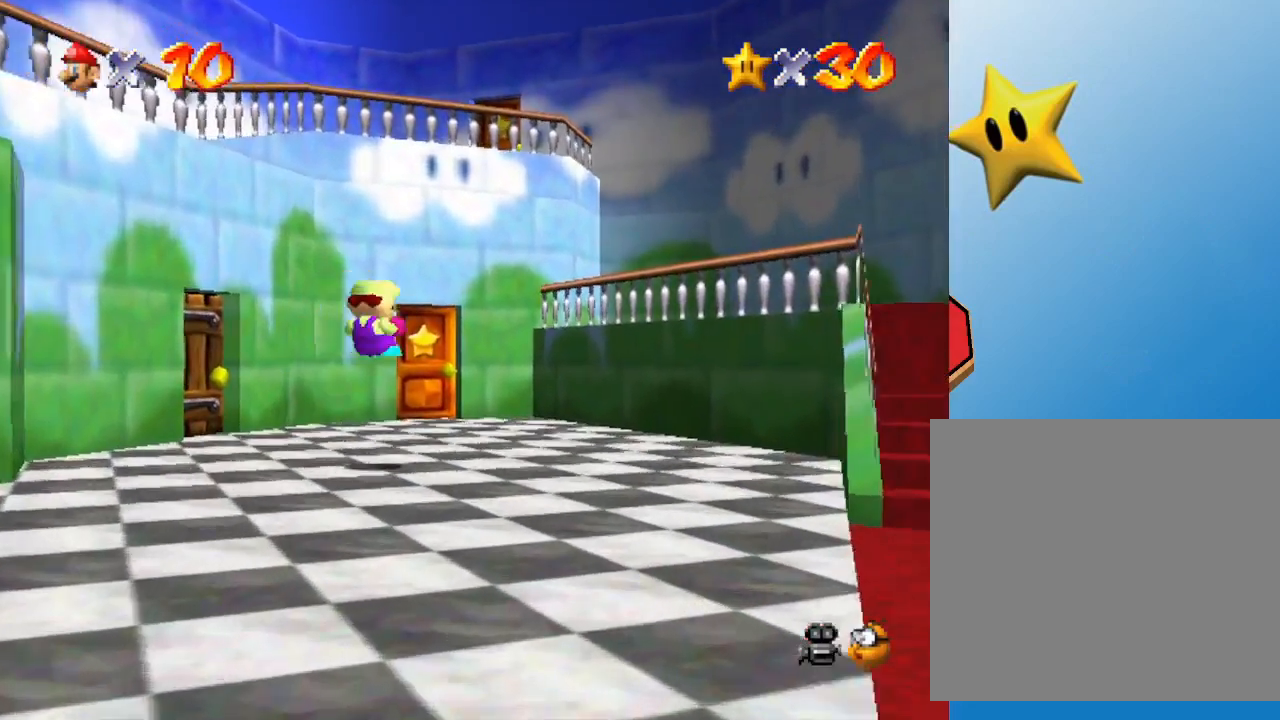
{"buttons": [], "left_stick": "up", "events": [[17, "A", "up"]]}
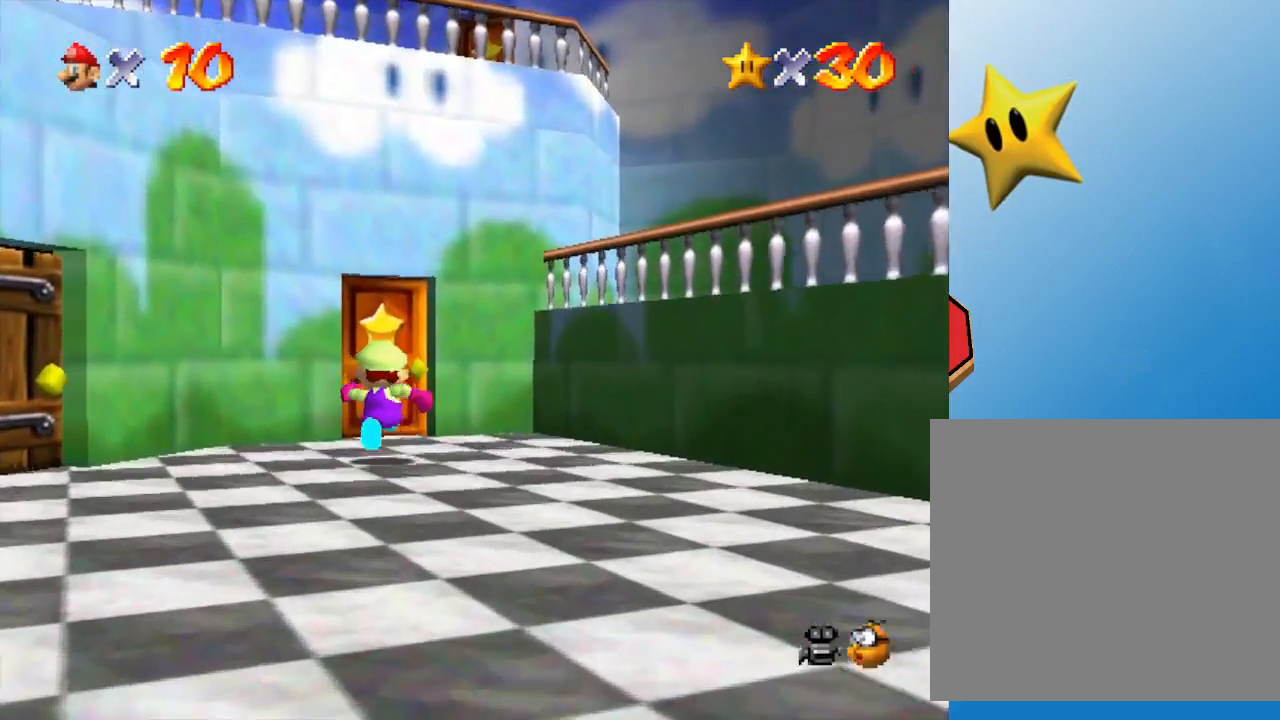
{"buttons": [], "left_stick": "up", "events": []}
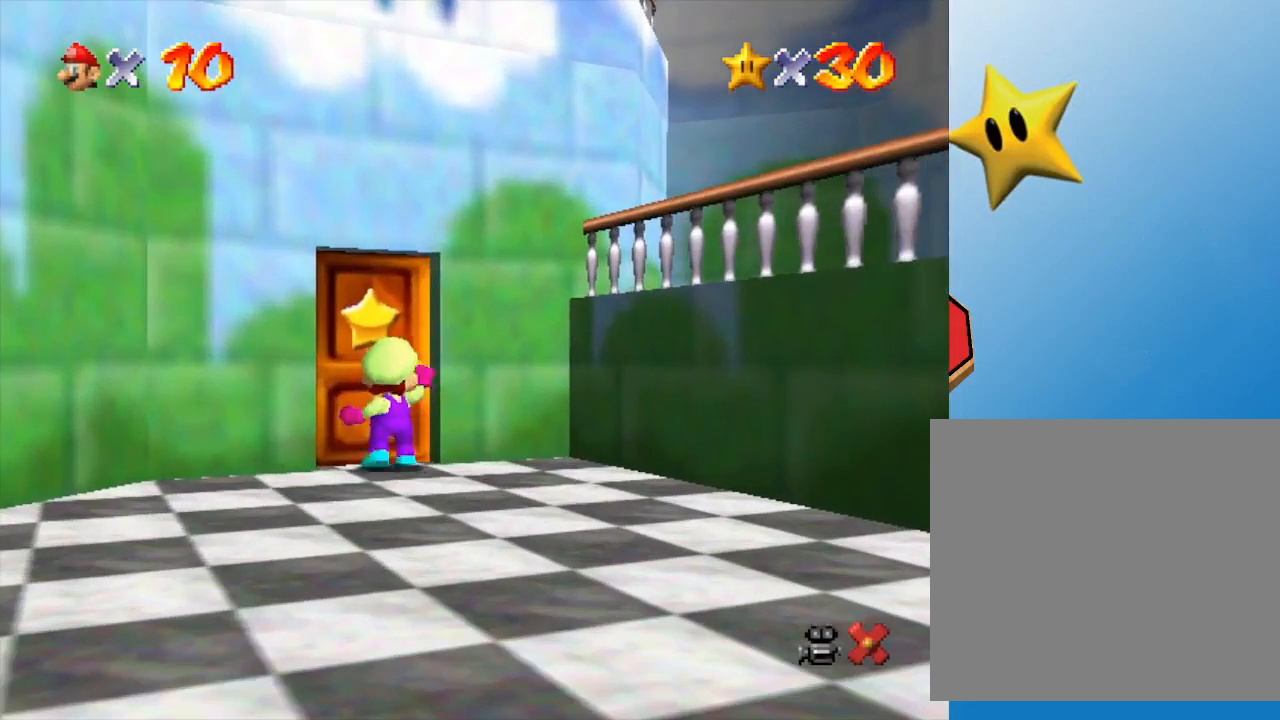
{"buttons": [], "left_stick": "up", "events": []}
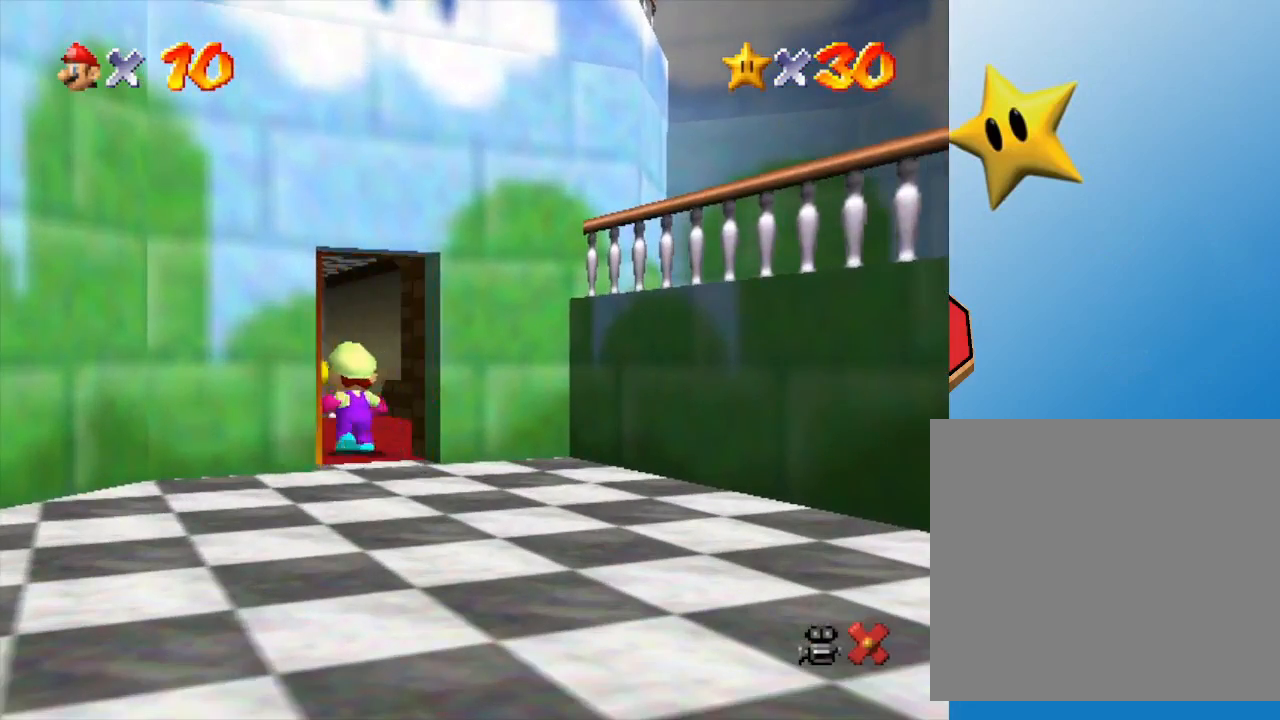
{"buttons": [], "left_stick": "up", "events": []}
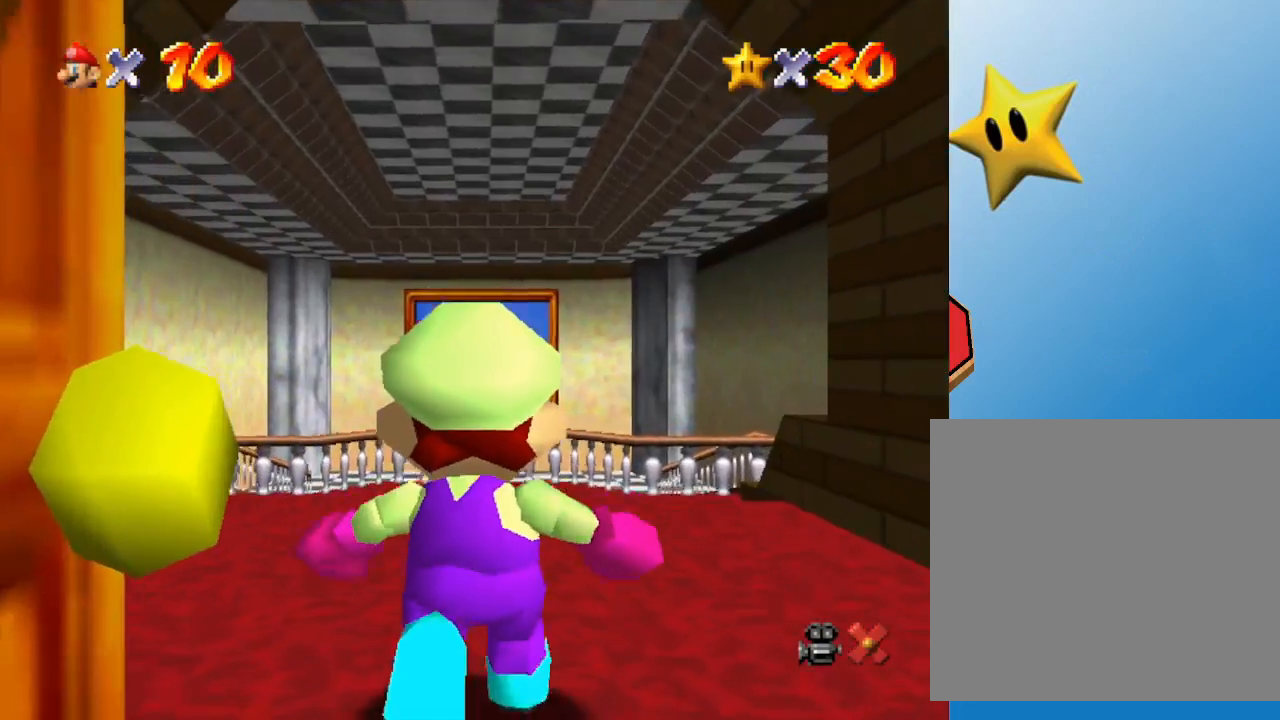
{"buttons": [], "left_stick": "up", "events": []}
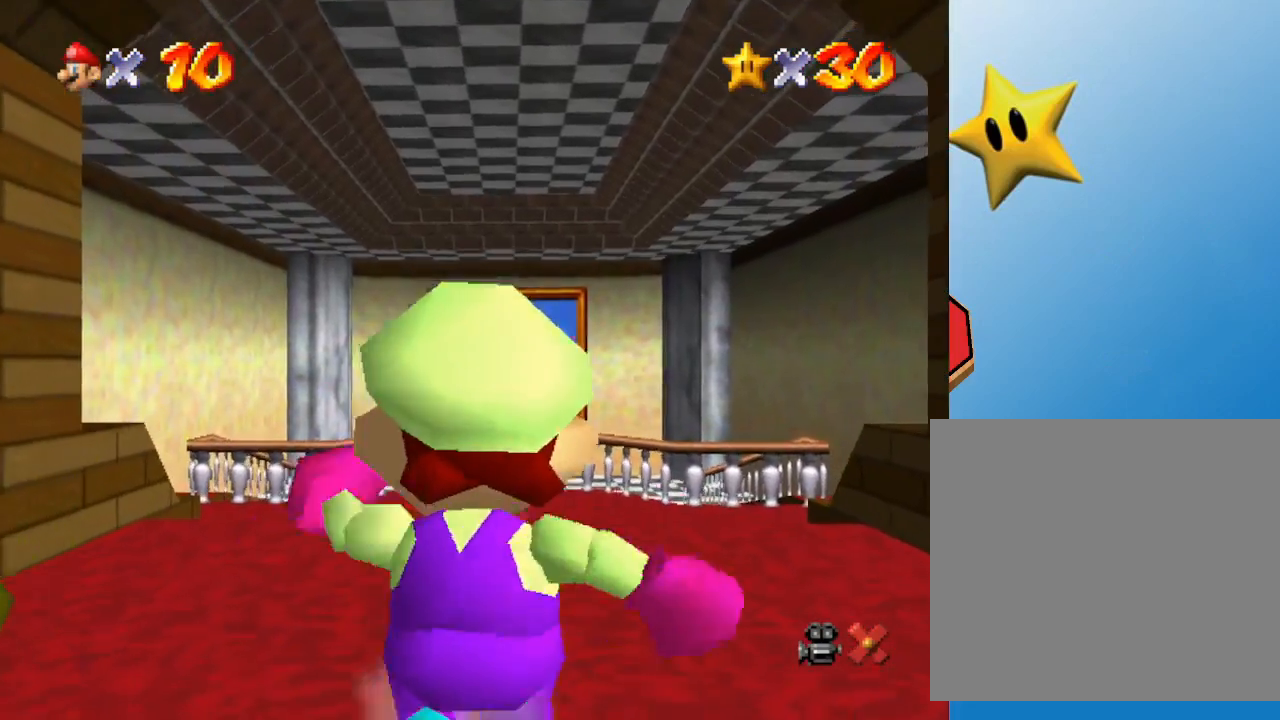
{"buttons": [], "left_stick": "up", "events": []}
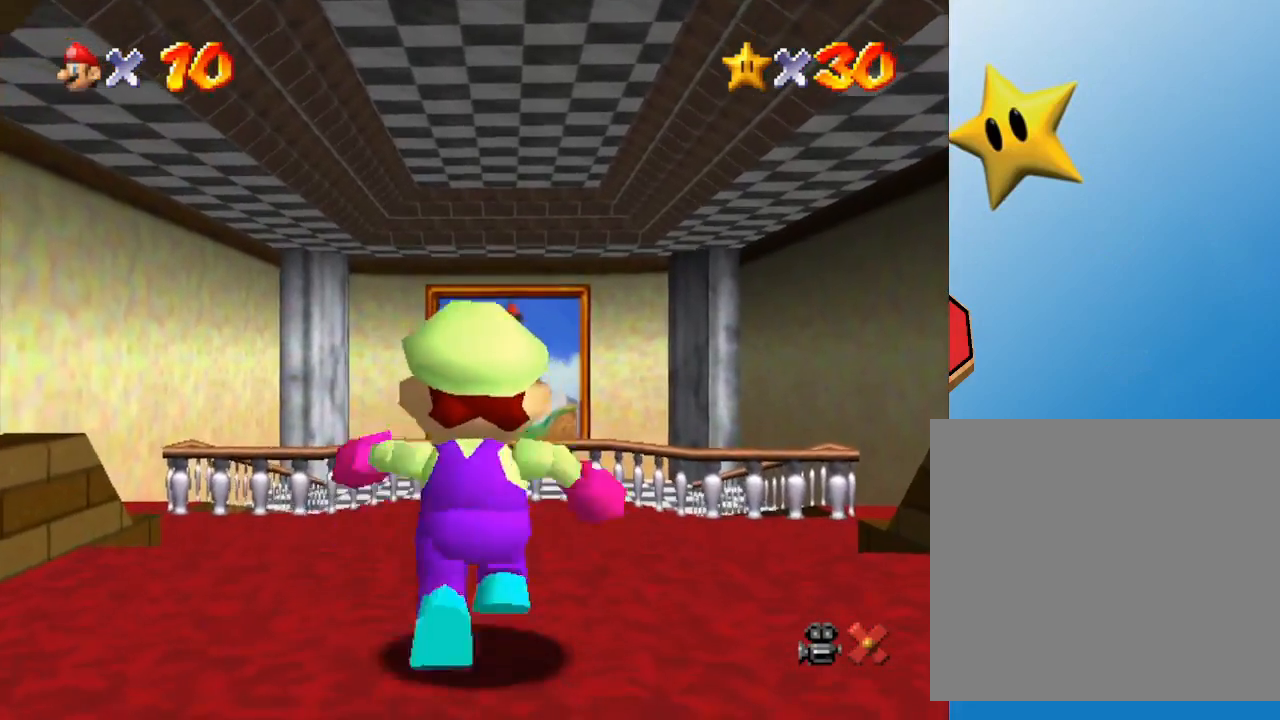
{"buttons": ["A", "Z"], "left_stick": "up", "events": [[117, "Z", "down"], [217, "A", "down"]]}
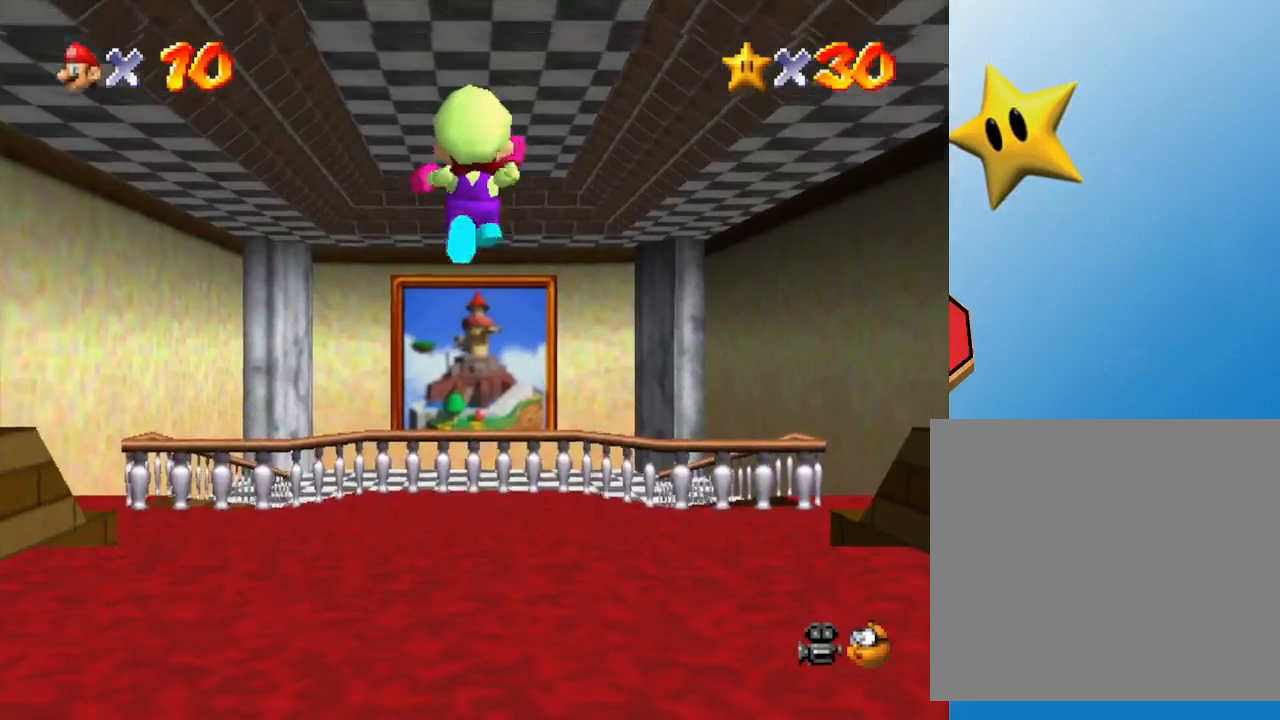
{"buttons": ["A", "Z"], "left_stick": "up", "events": []}
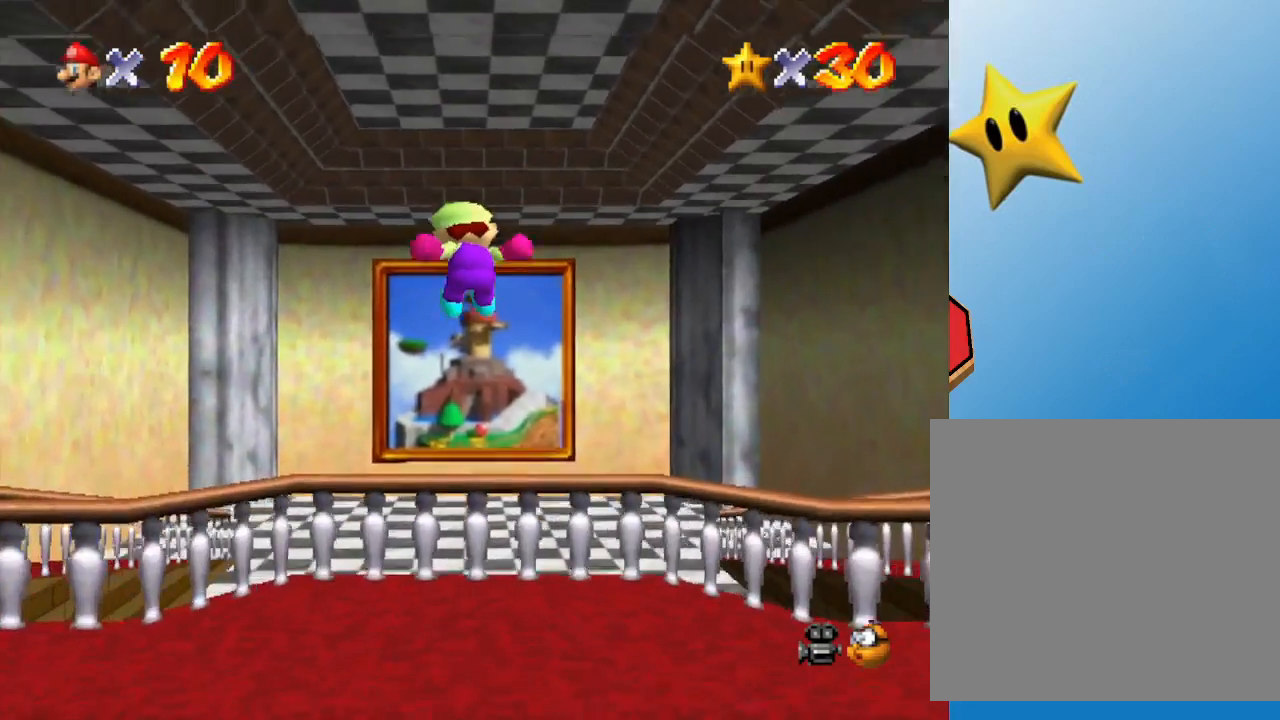
{"buttons": ["A", "Z"], "left_stick": "up", "events": [[83, "A", "up"], [500, "A", "down"]]}
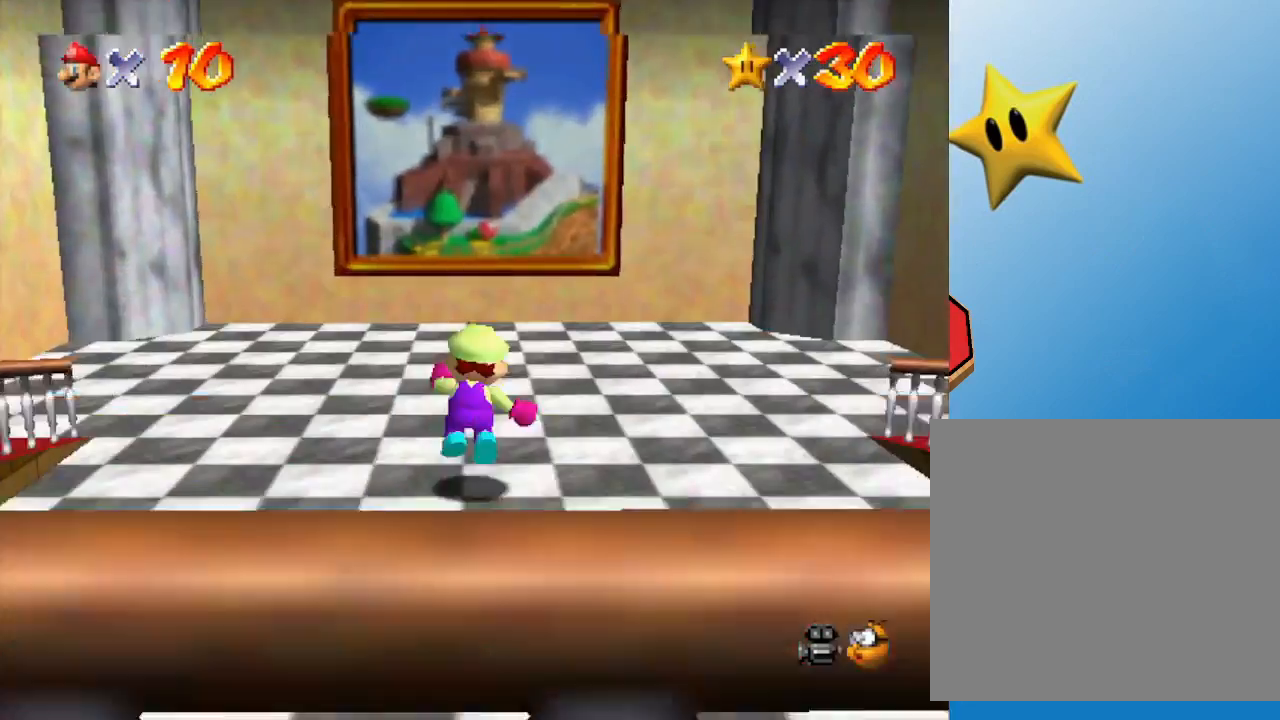
{"buttons": ["A", "Z"], "left_stick": "up", "events": []}
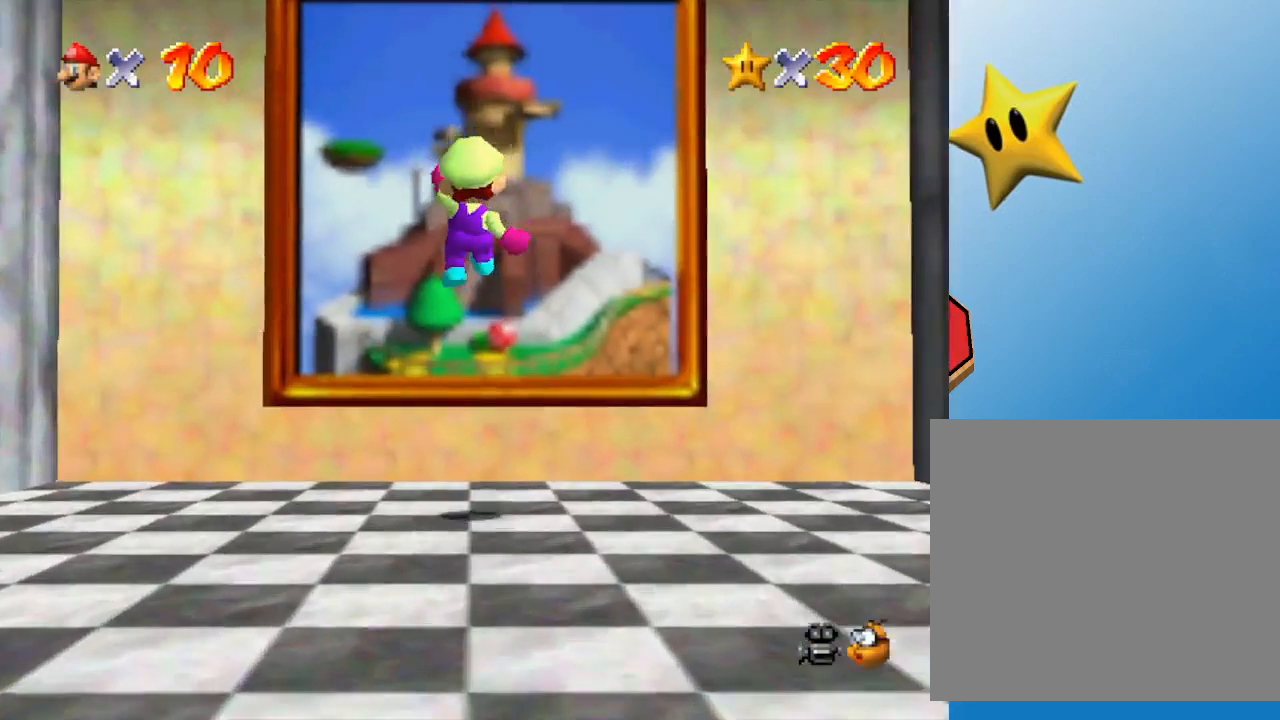
{"buttons": ["Z"], "left_stick": "up", "events": [[367, "A", "up"]]}
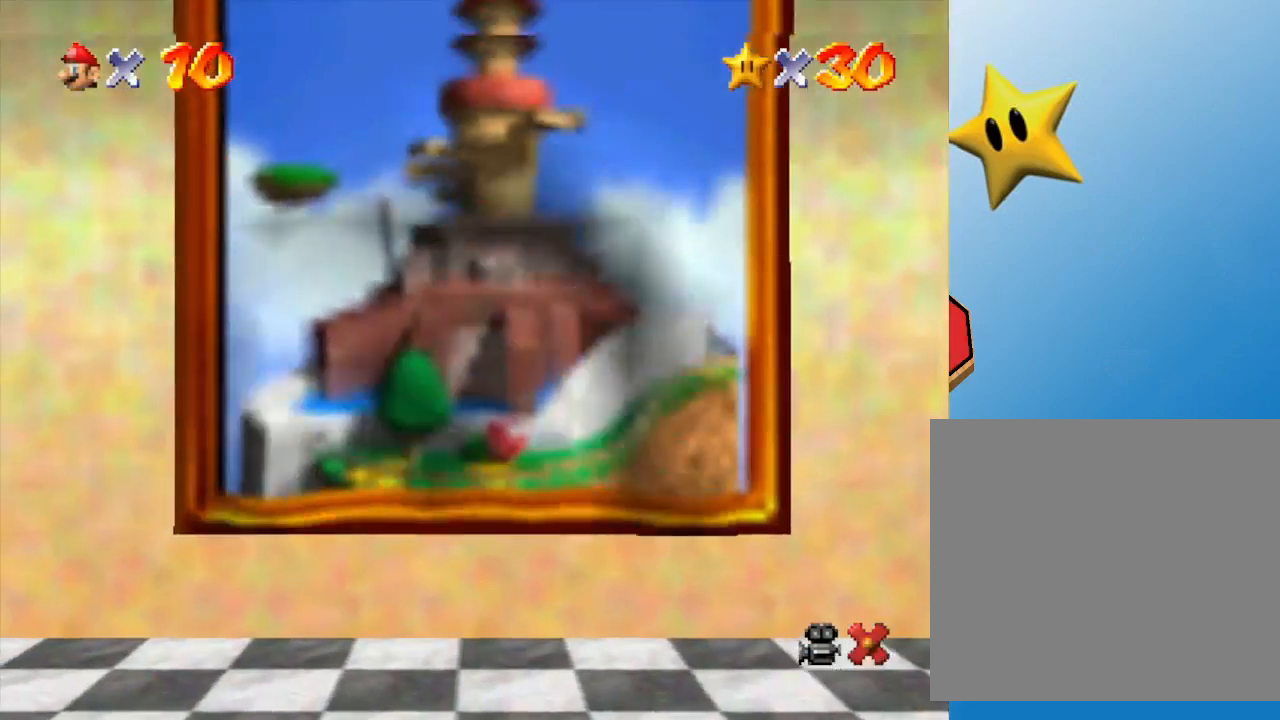
{"buttons": [], "left_stick": "center", "events": [[83, "Z", "up"], [83, "left_stick", "center"]]}